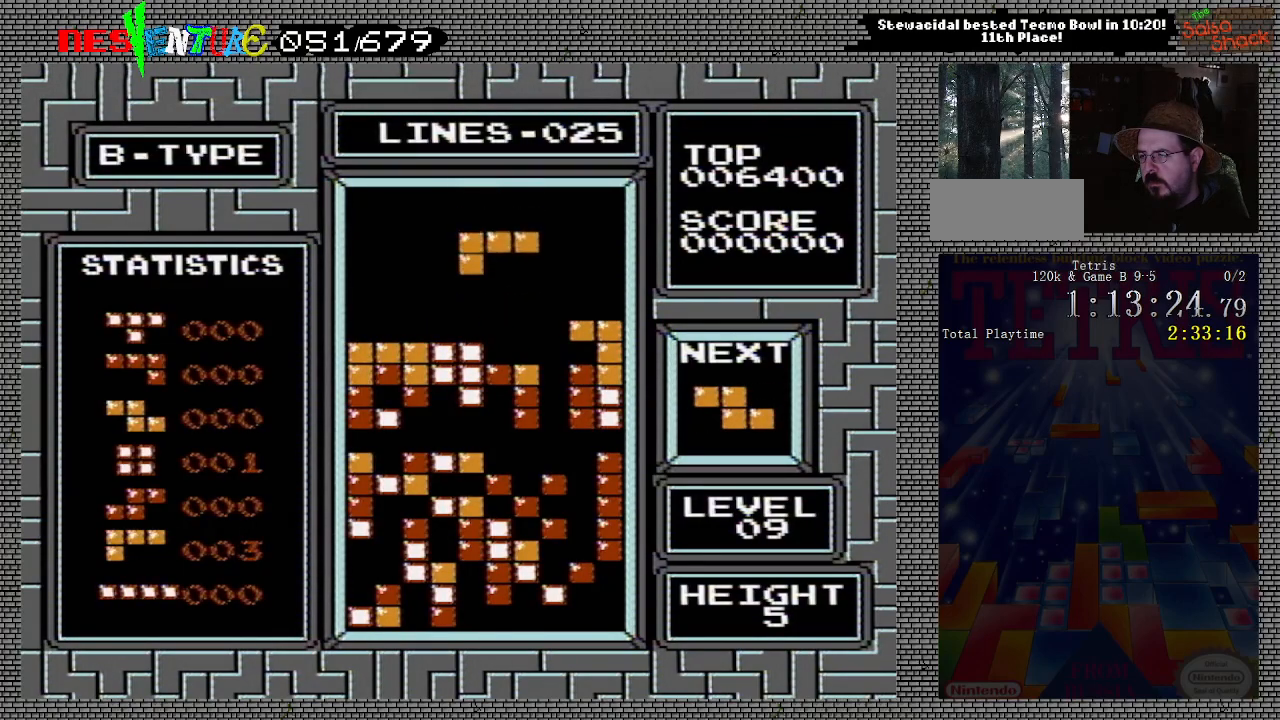
Gameplay with a controller (Nintendo layout); each line is a JSON object with the inputs held at the frame after it. "events" lists button and stick changes between this image and that frame as [ms after this image, input, new state], when the widget could be followed in between. Not read: L3 R3.
{"buttons": [], "events": [[83, "DPAD_RIGHT", "down"], [133, "DPAD_RIGHT", "up"]]}
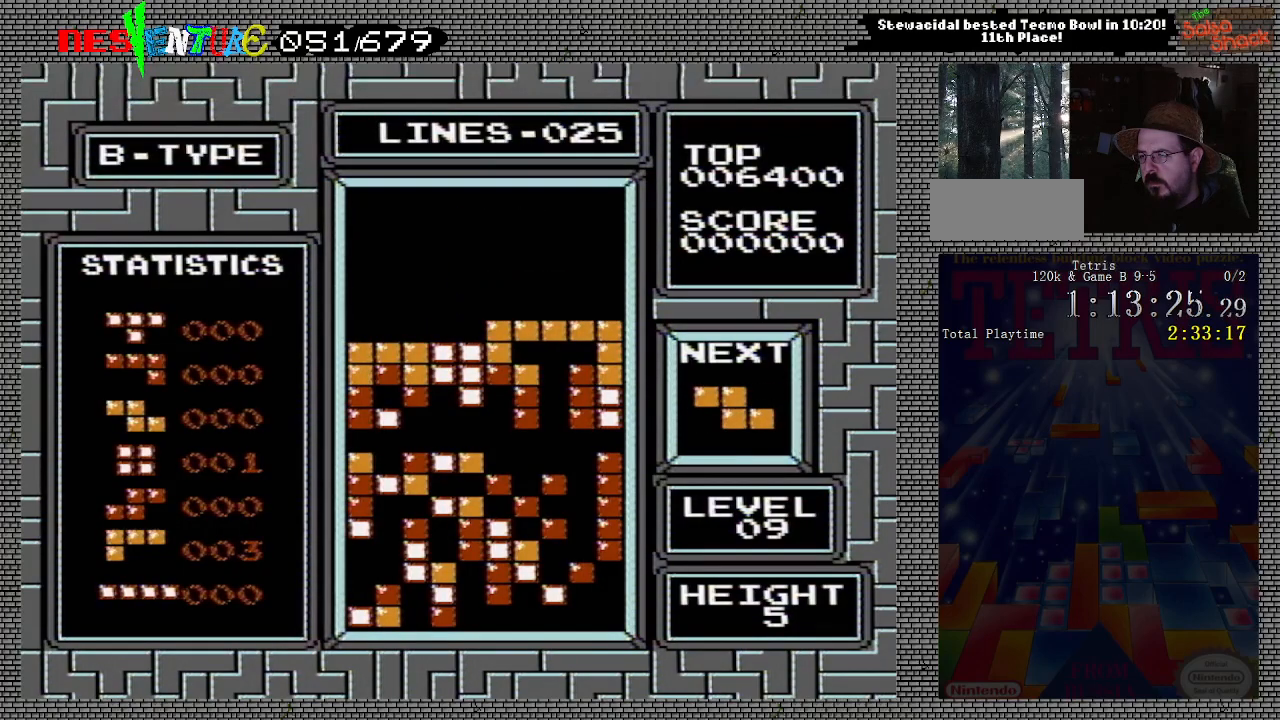
{"buttons": [], "events": [[67, "DPAD_LEFT", "down"], [217, "DPAD_LEFT", "up"], [383, "DPAD_LEFT", "down"], [450, "DPAD_LEFT", "up"]]}
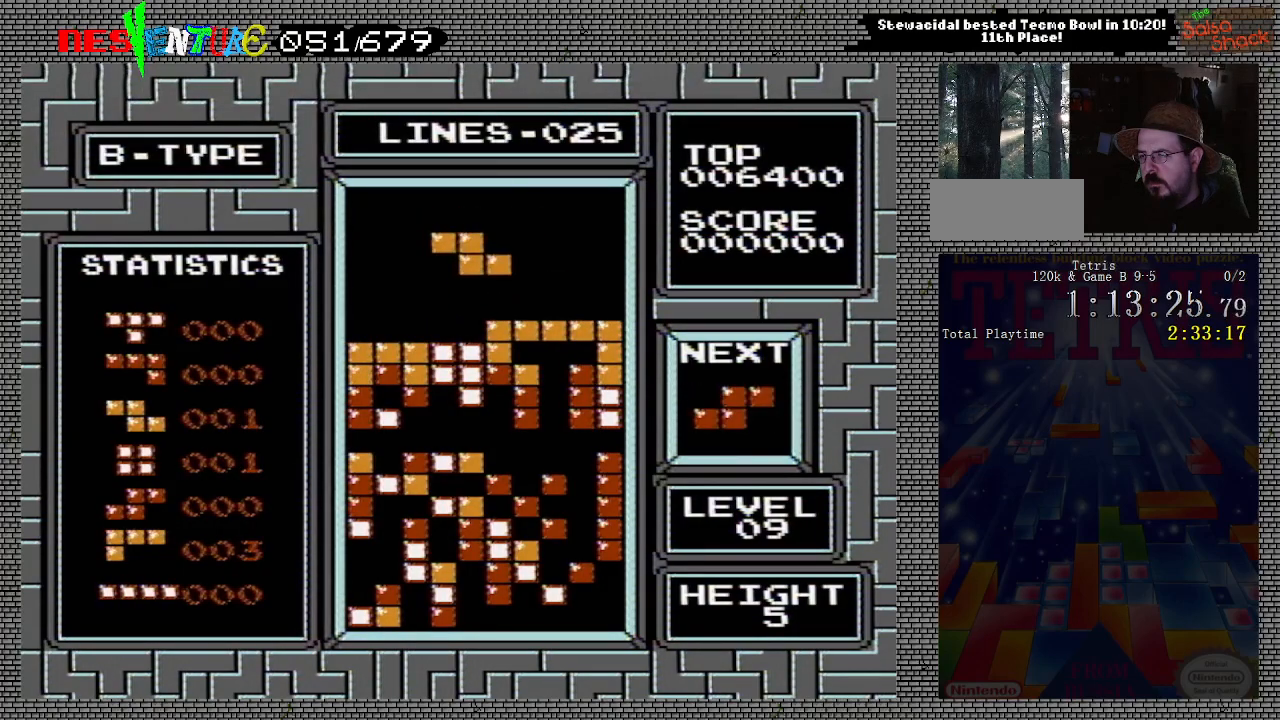
{"buttons": ["DPAD_LEFT"], "events": [[200, "B", "down"], [350, "B", "up"], [417, "DPAD_LEFT", "down"]]}
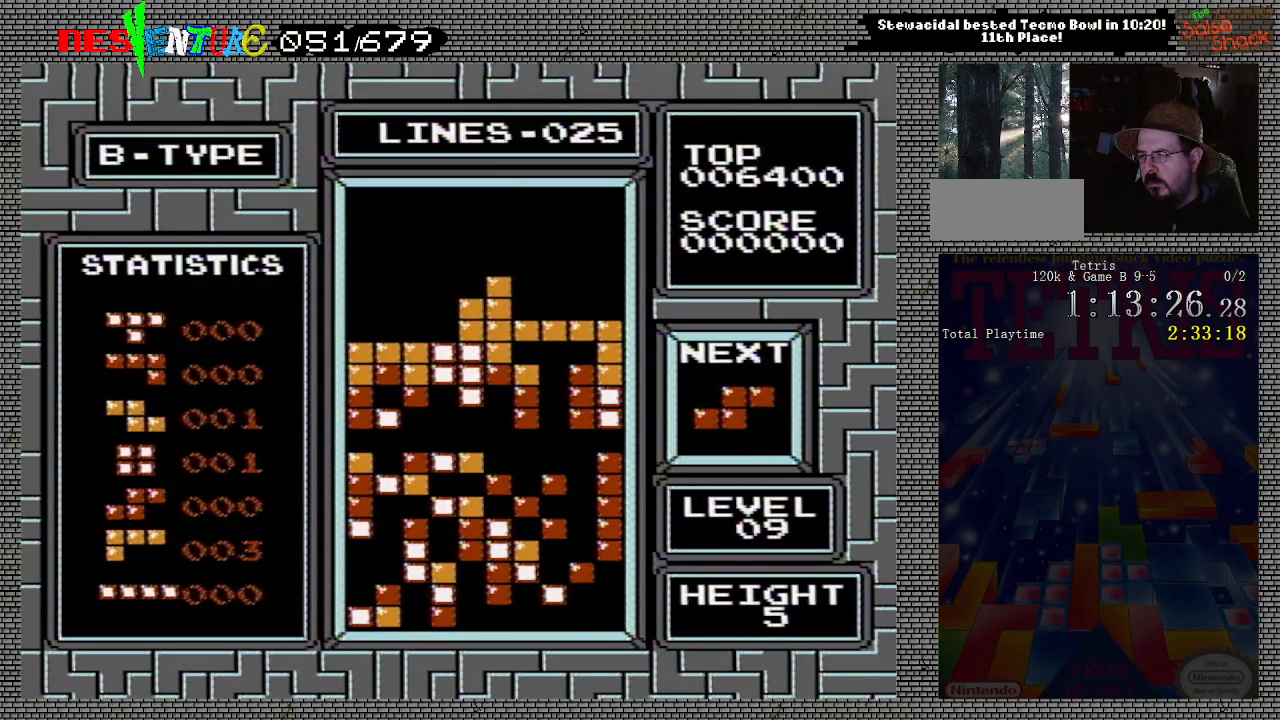
{"buttons": ["DPAD_LEFT"], "events": []}
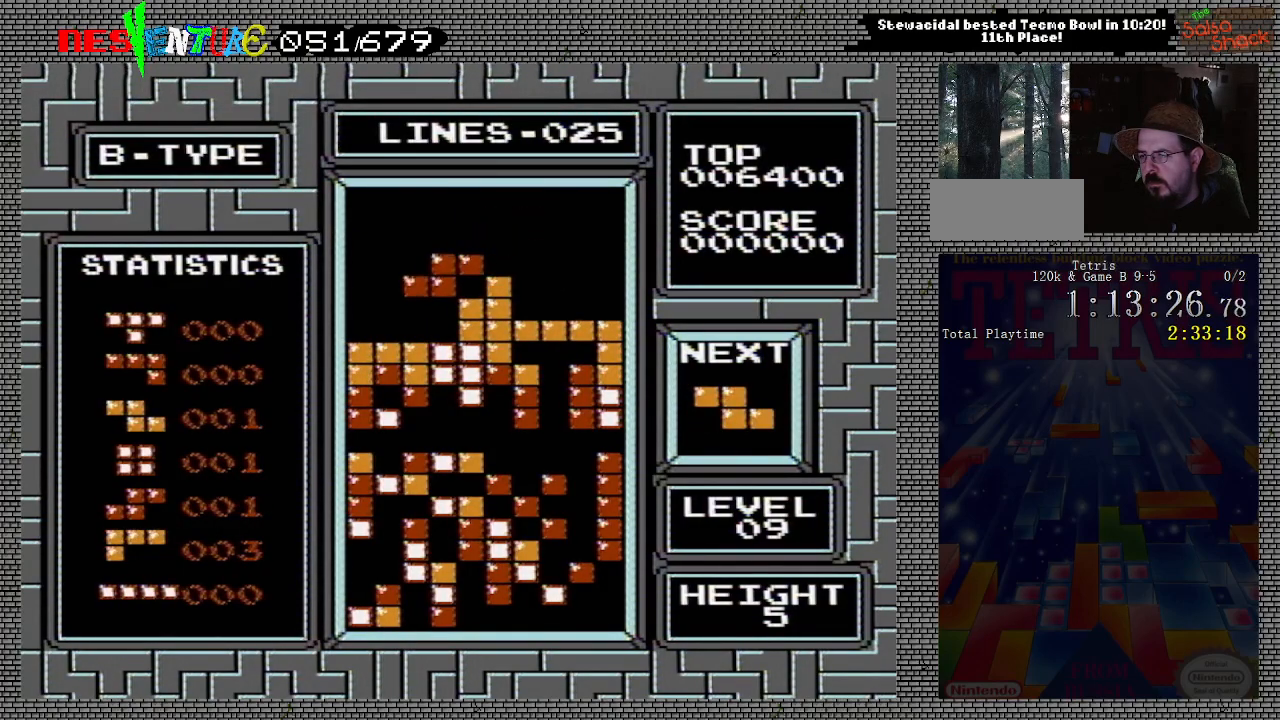
{"buttons": ["DPAD_LEFT"], "events": []}
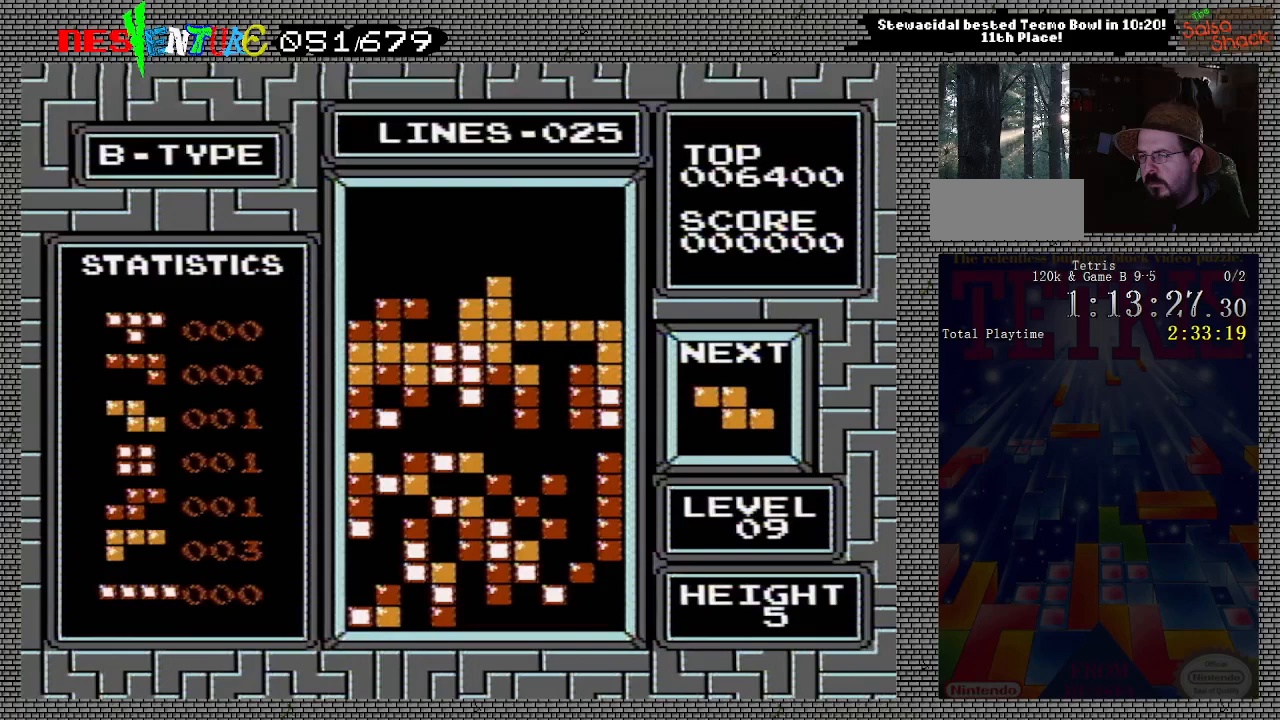
{"buttons": ["DPAD_LEFT"], "events": []}
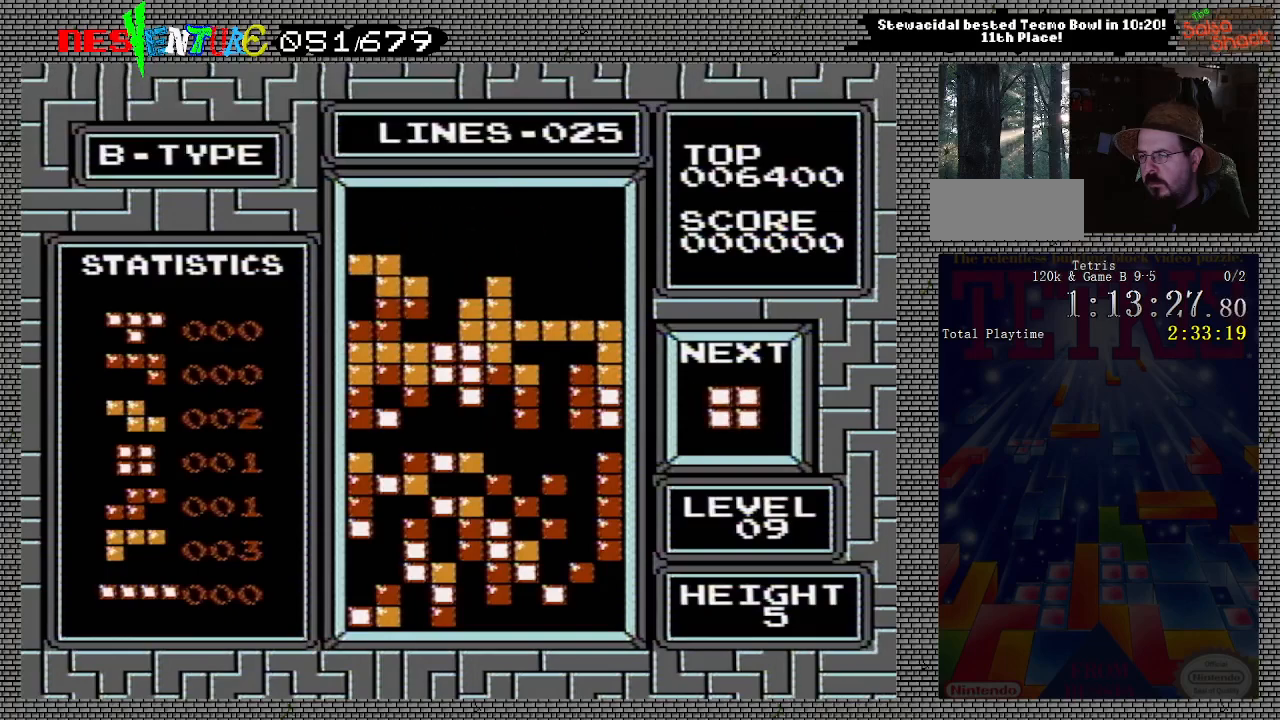
{"buttons": ["DPAD_LEFT"], "events": [[50, "B", "down"], [233, "B", "up"]]}
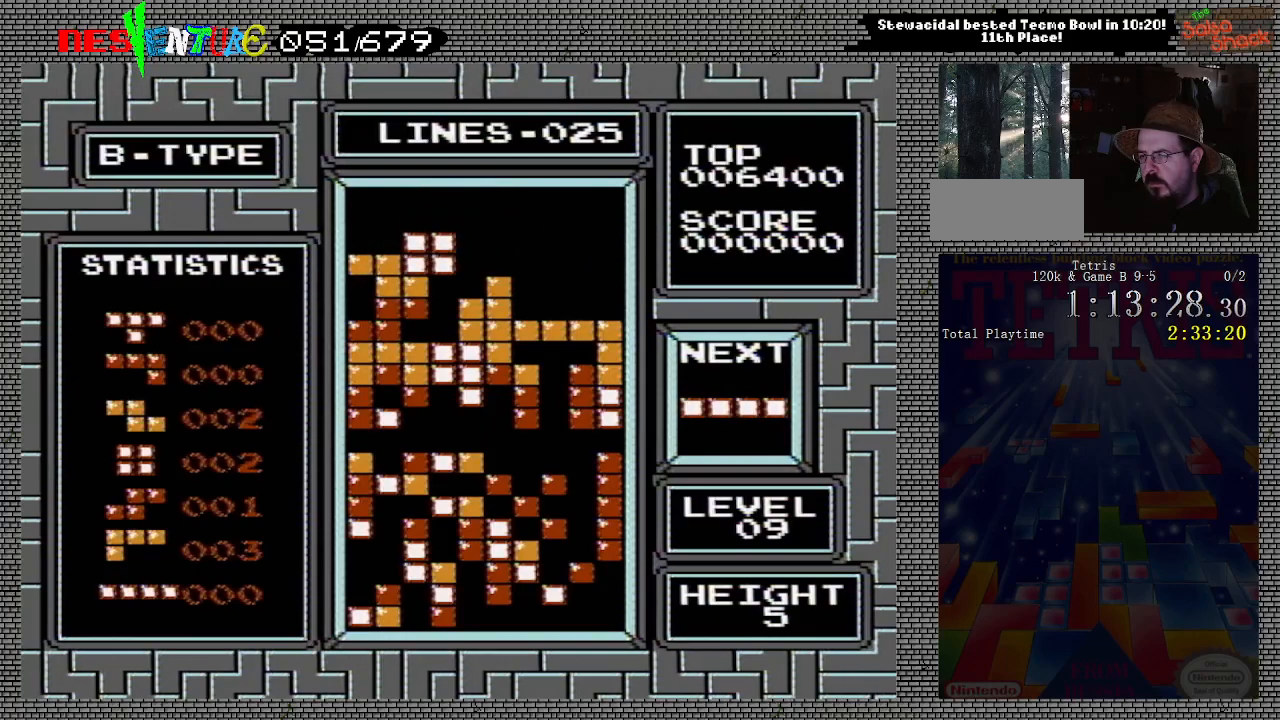
{"buttons": ["DPAD_LEFT"], "events": []}
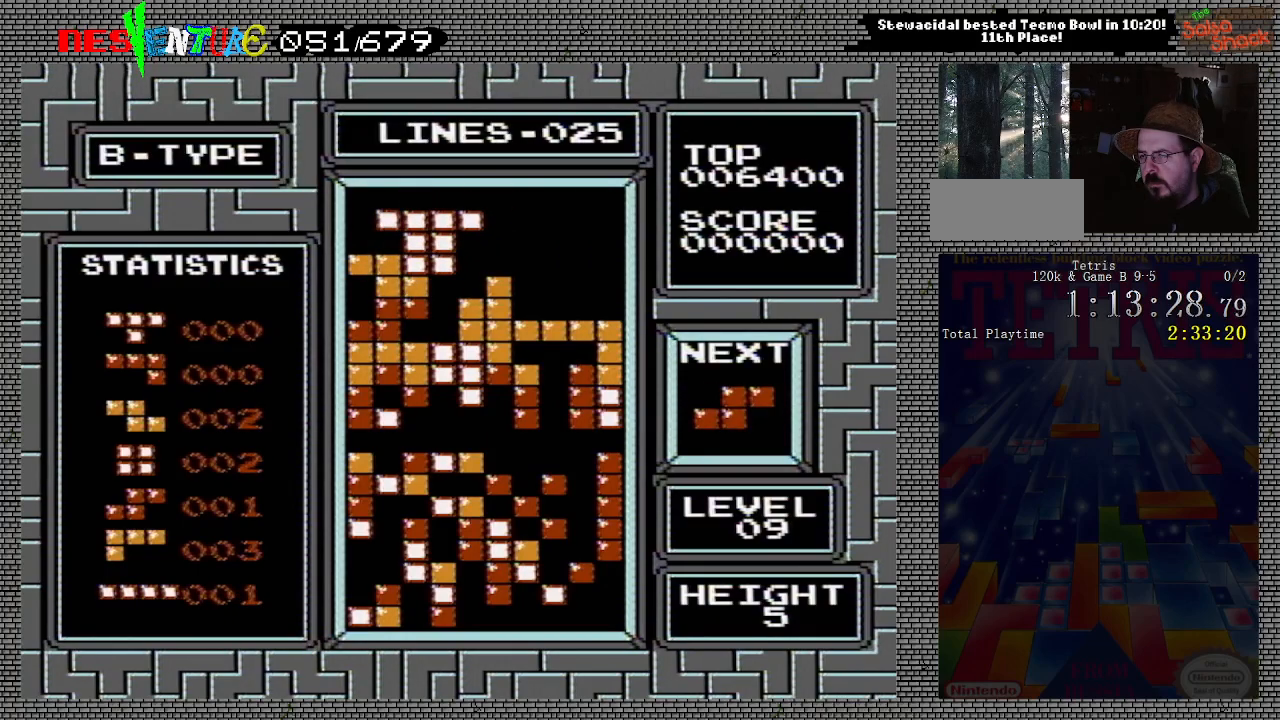
{"buttons": ["DPAD_LEFT"], "events": []}
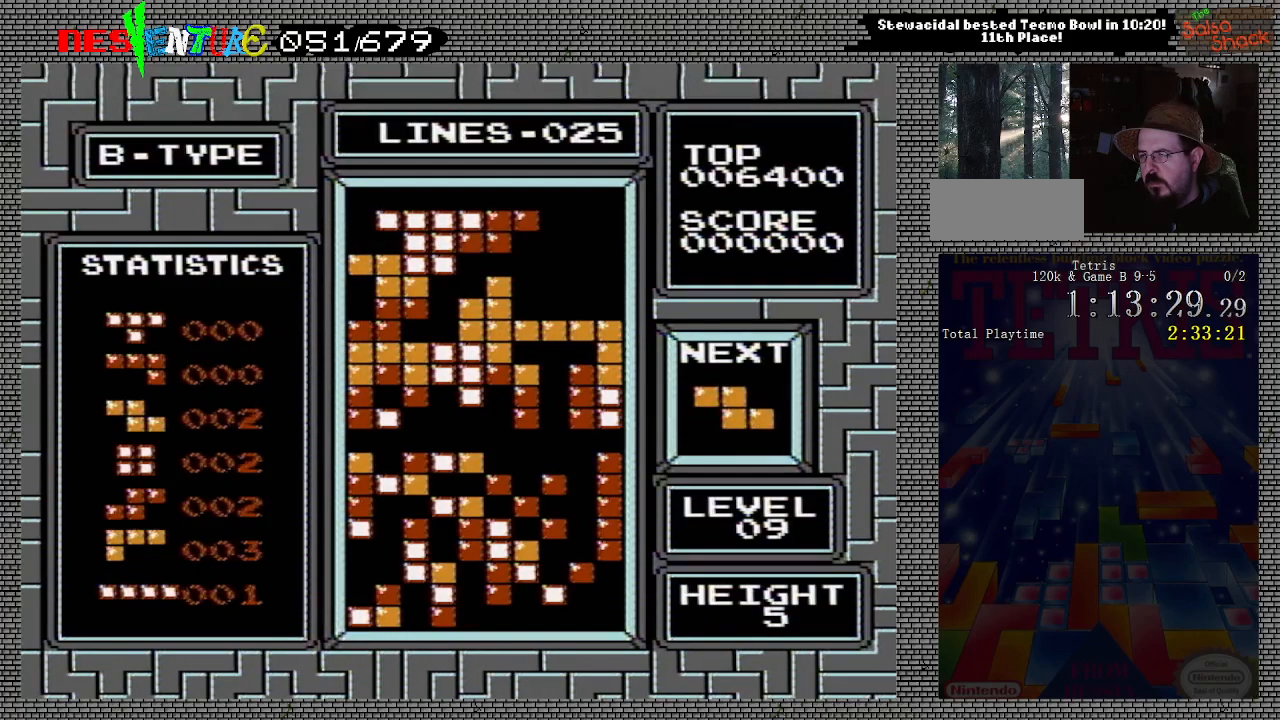
{"buttons": [], "events": [[133, "DPAD_LEFT", "up"]]}
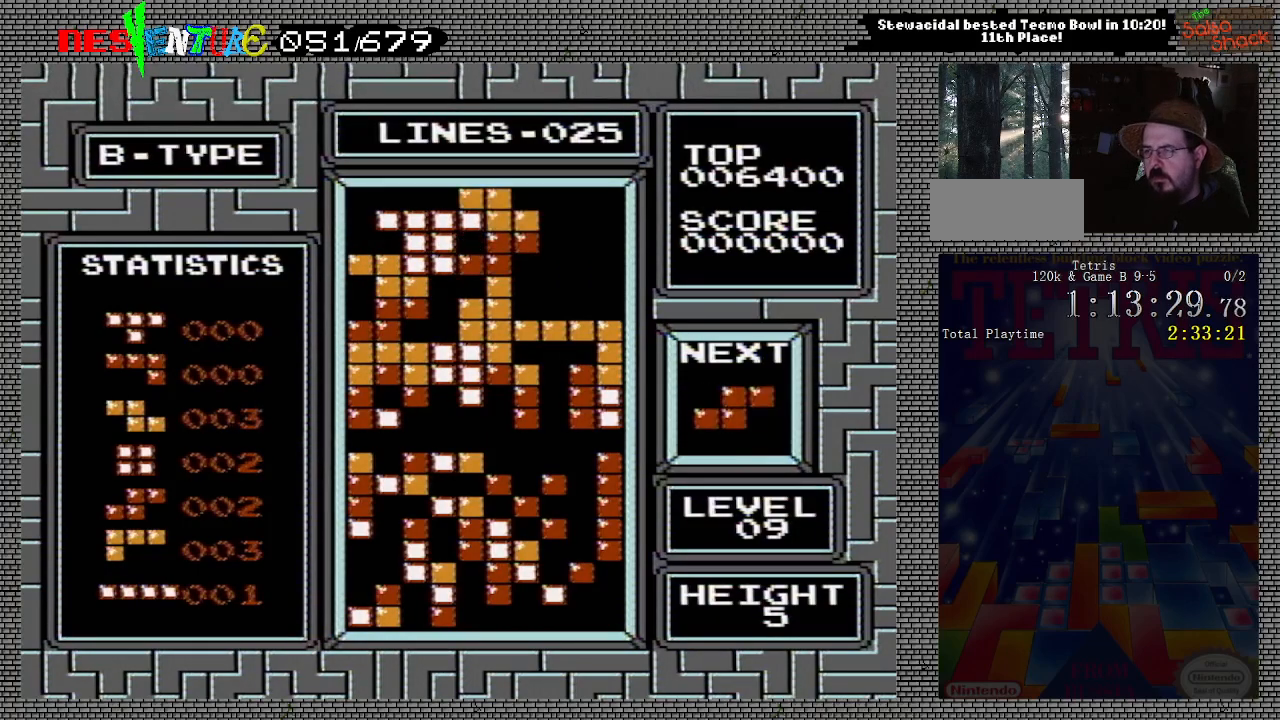
{"buttons": [], "events": []}
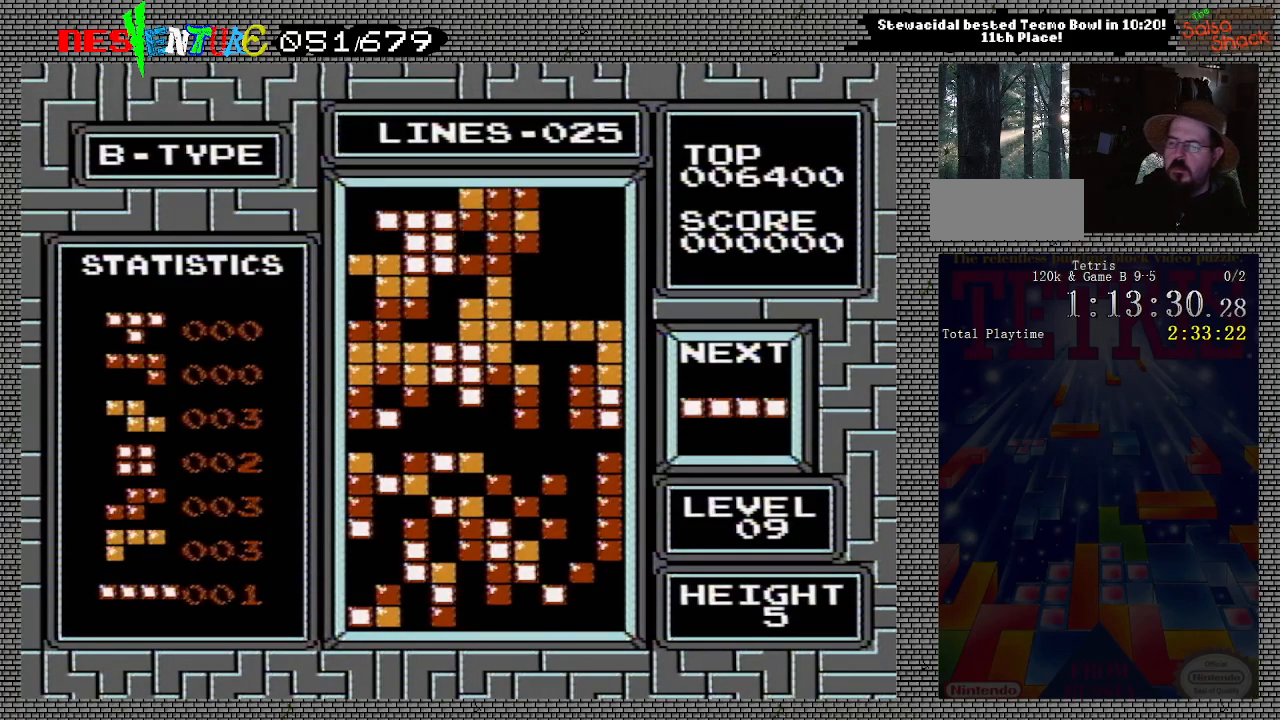
{"buttons": [], "events": []}
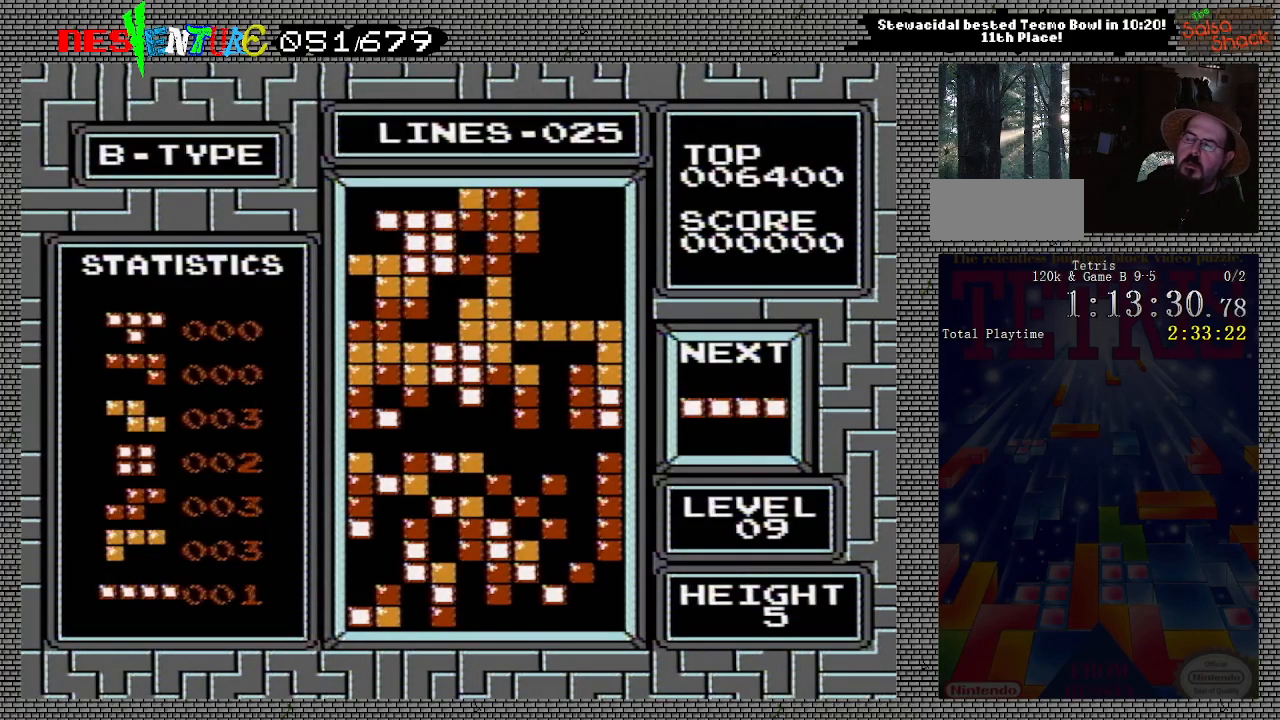
{"buttons": [], "events": []}
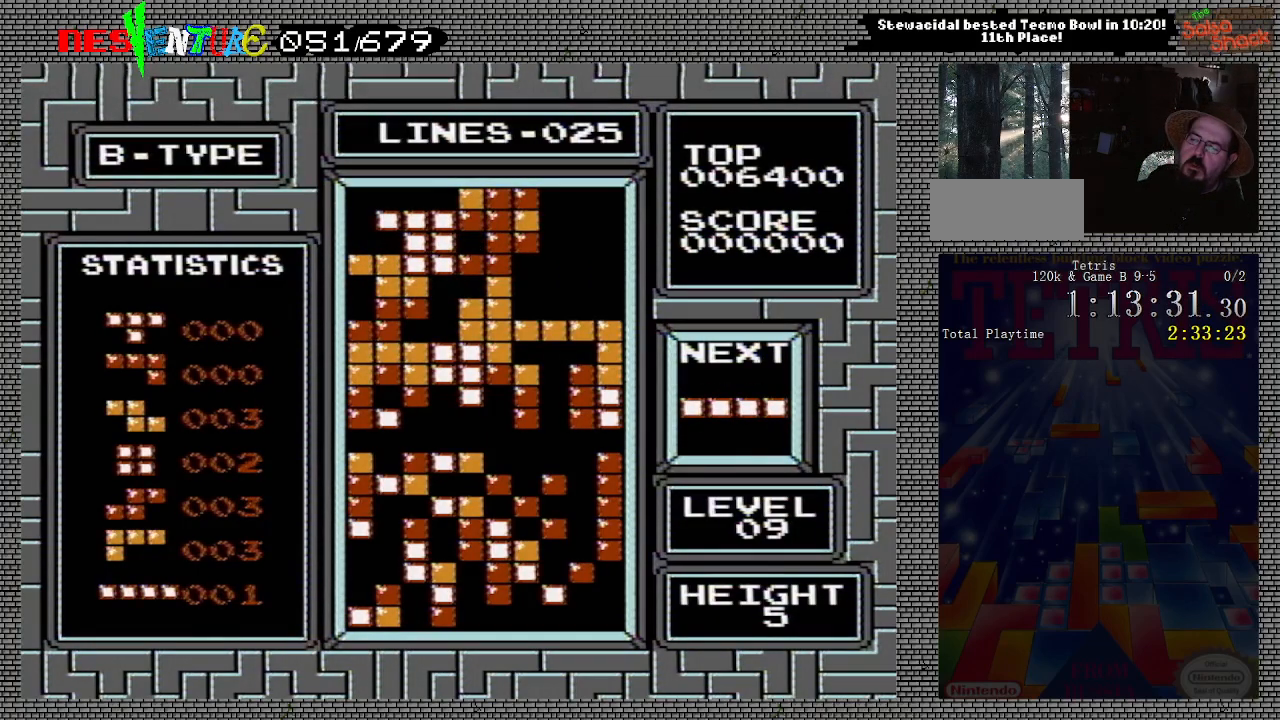
{"buttons": [], "events": [[17, "START", "down"], [167, "START", "up"], [350, "START", "down"], [483, "START", "up"]]}
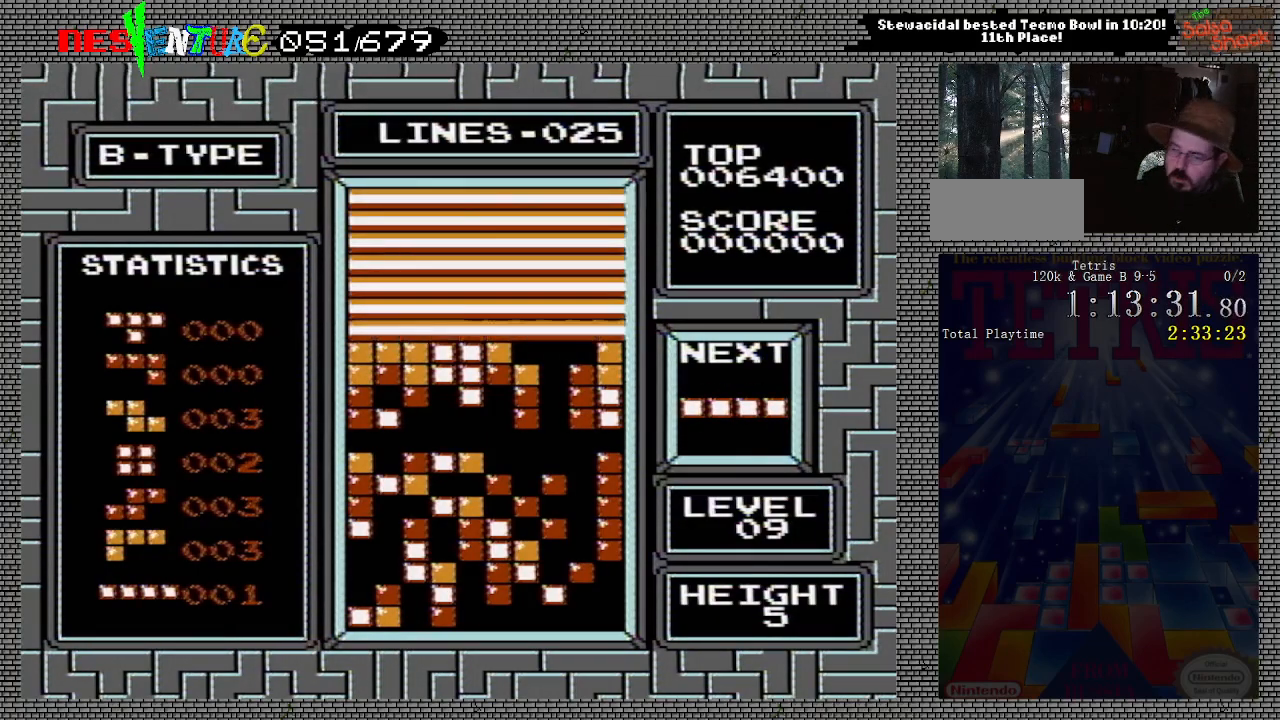
{"buttons": ["START"], "events": [[117, "START", "down"], [283, "START", "up"], [400, "START", "down"]]}
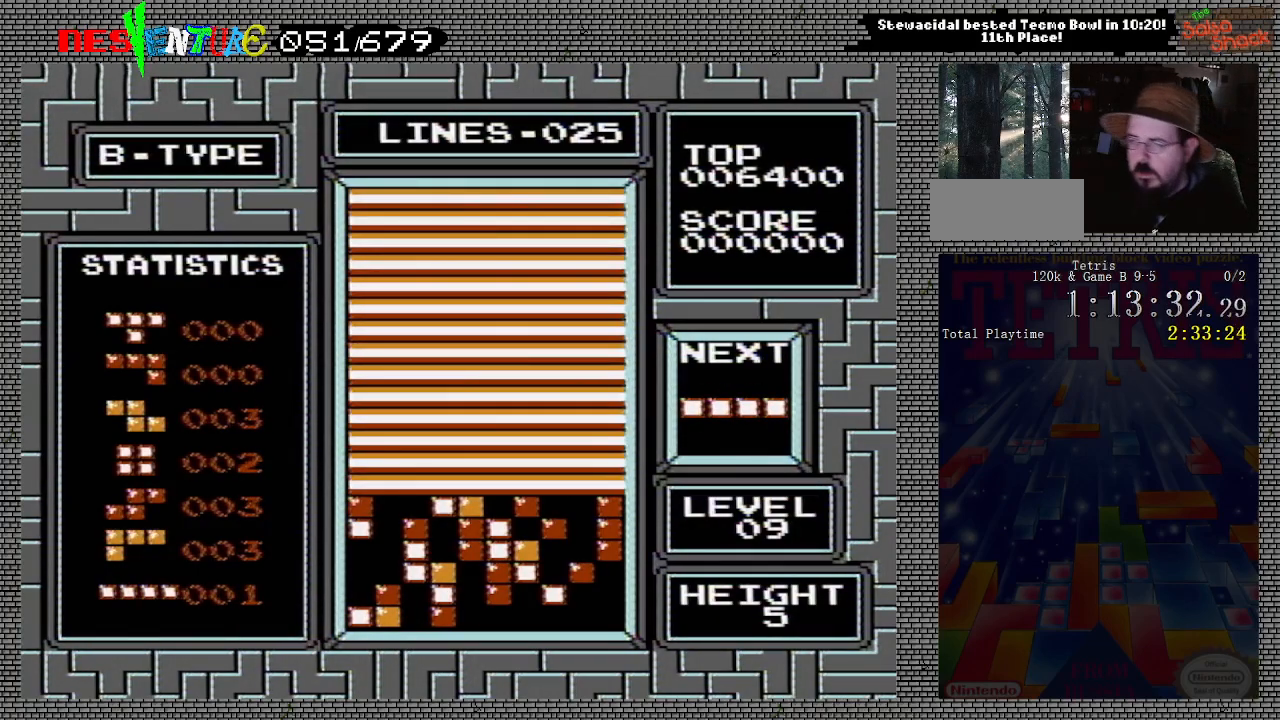
{"buttons": [], "events": [[50, "START", "up"], [267, "START", "down"], [417, "START", "up"]]}
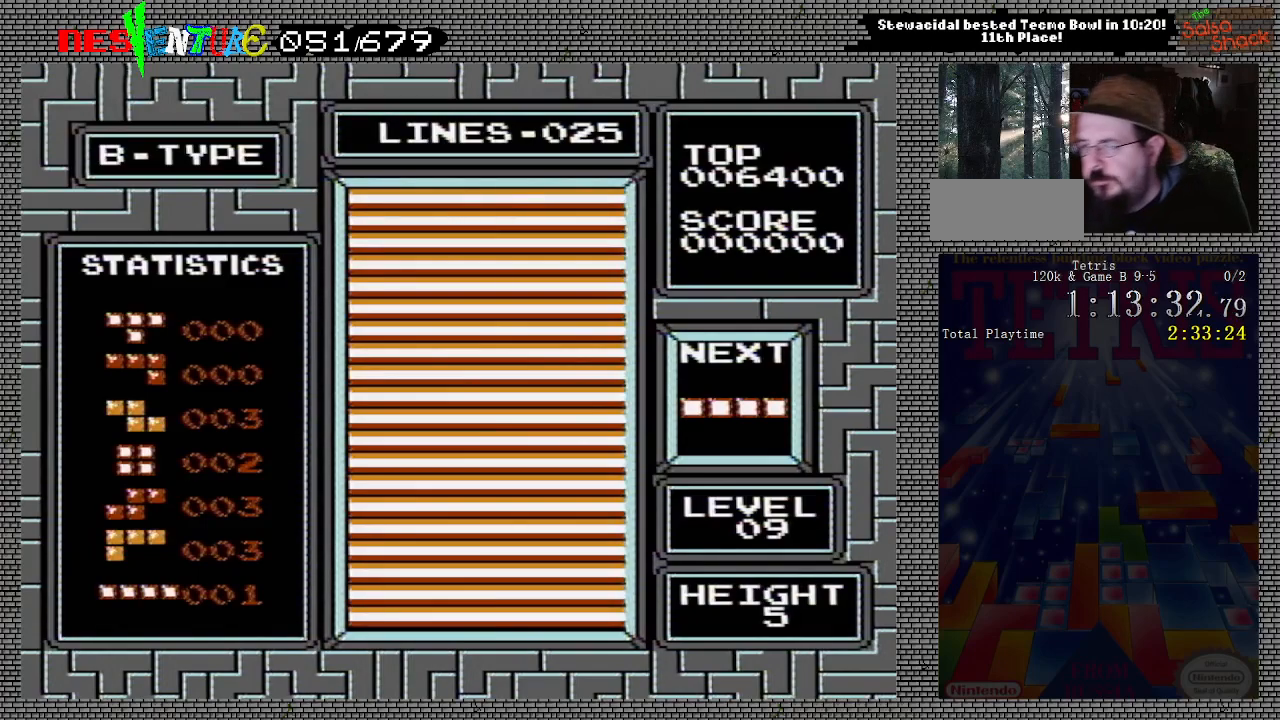
{"buttons": [], "events": [[300, "START", "down"], [450, "START", "up"]]}
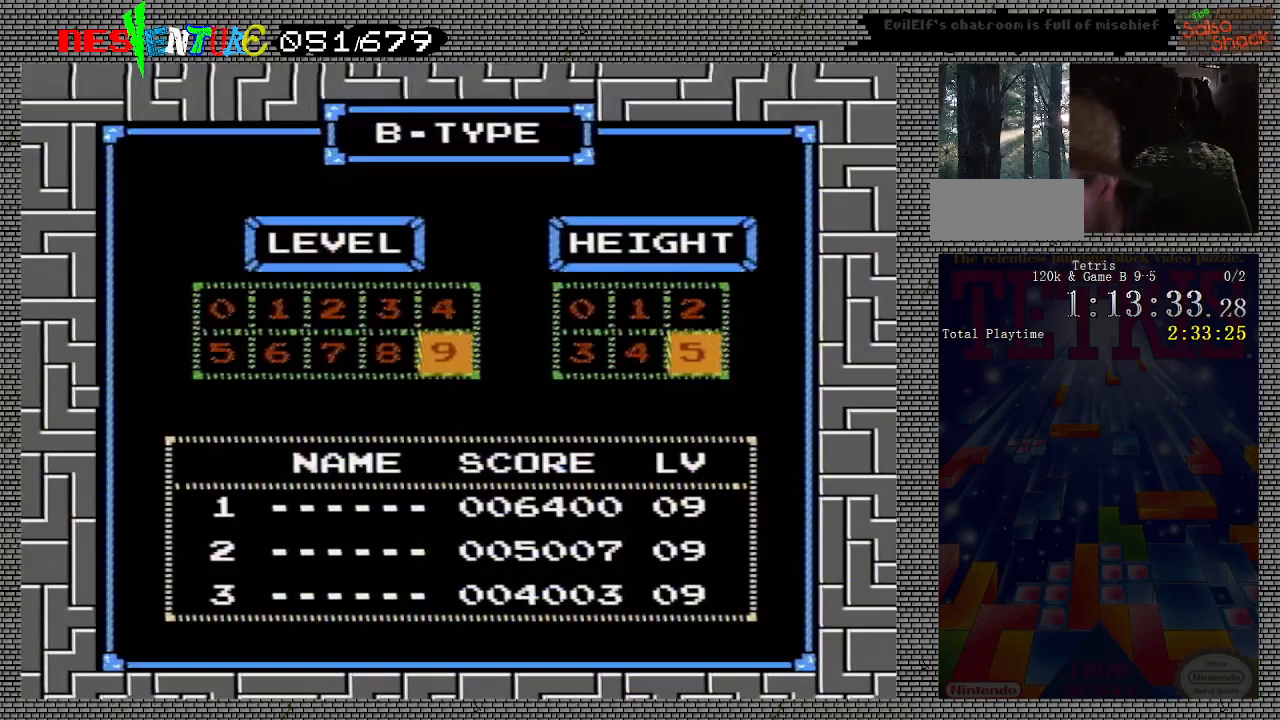
{"buttons": ["START"], "events": [[467, "START", "down"]]}
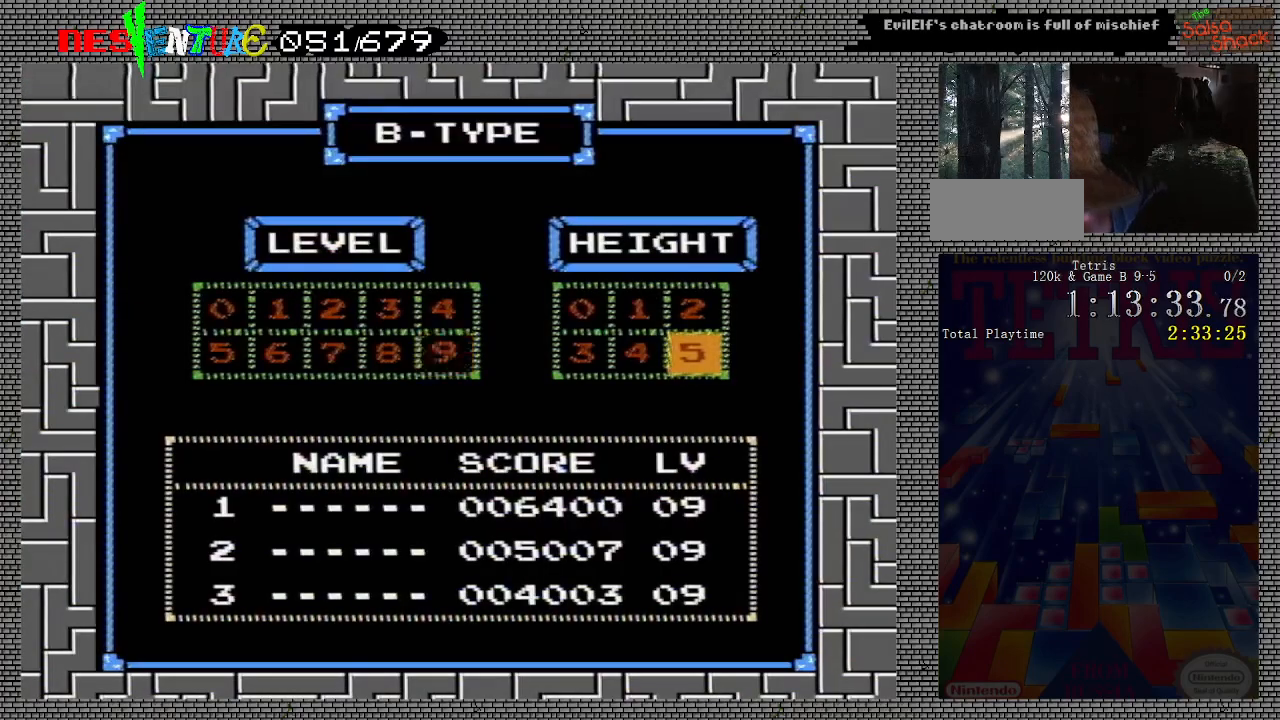
{"buttons": [], "events": [[150, "START", "up"]]}
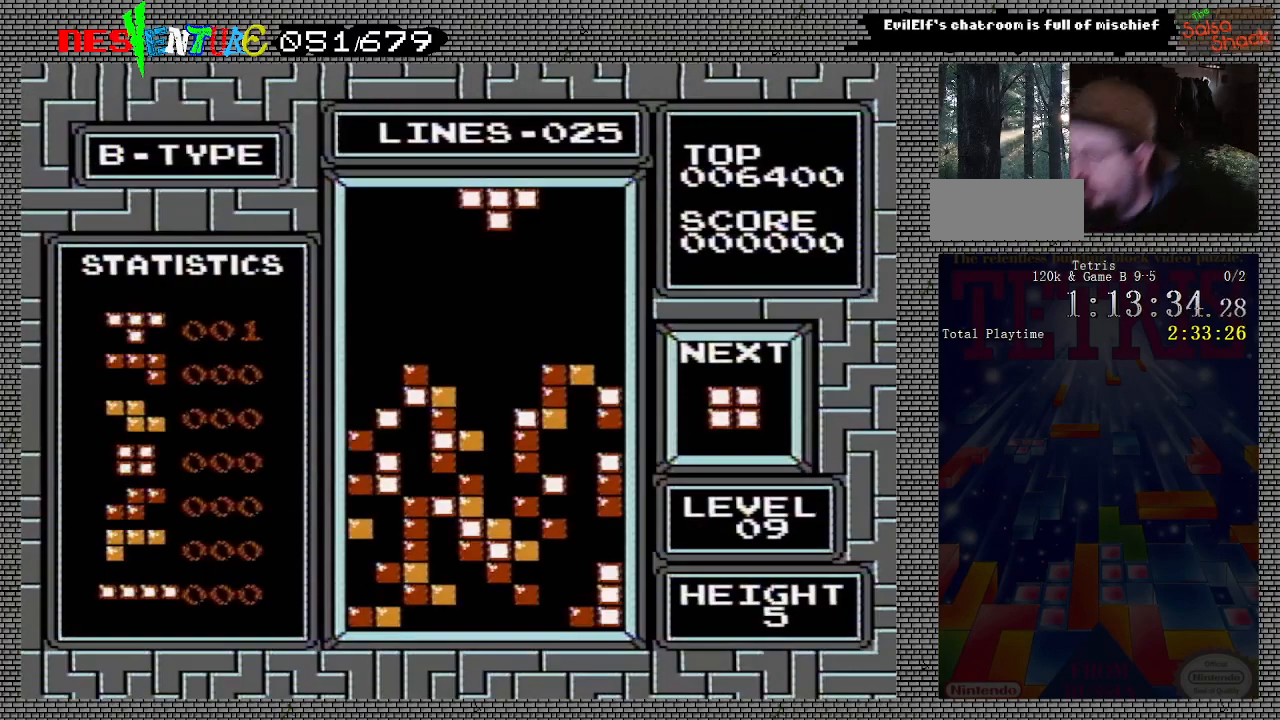
{"buttons": [], "events": []}
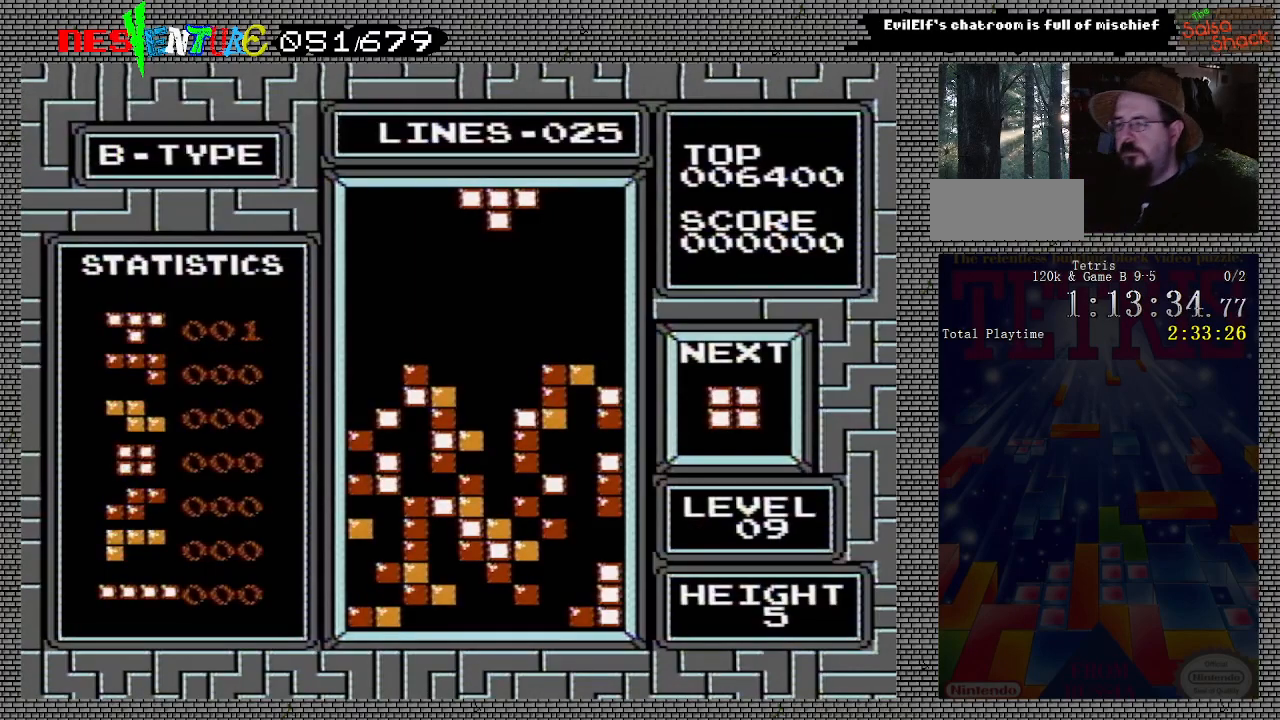
{"buttons": ["DPAD_LEFT"], "events": [[383, "DPAD_LEFT", "down"]]}
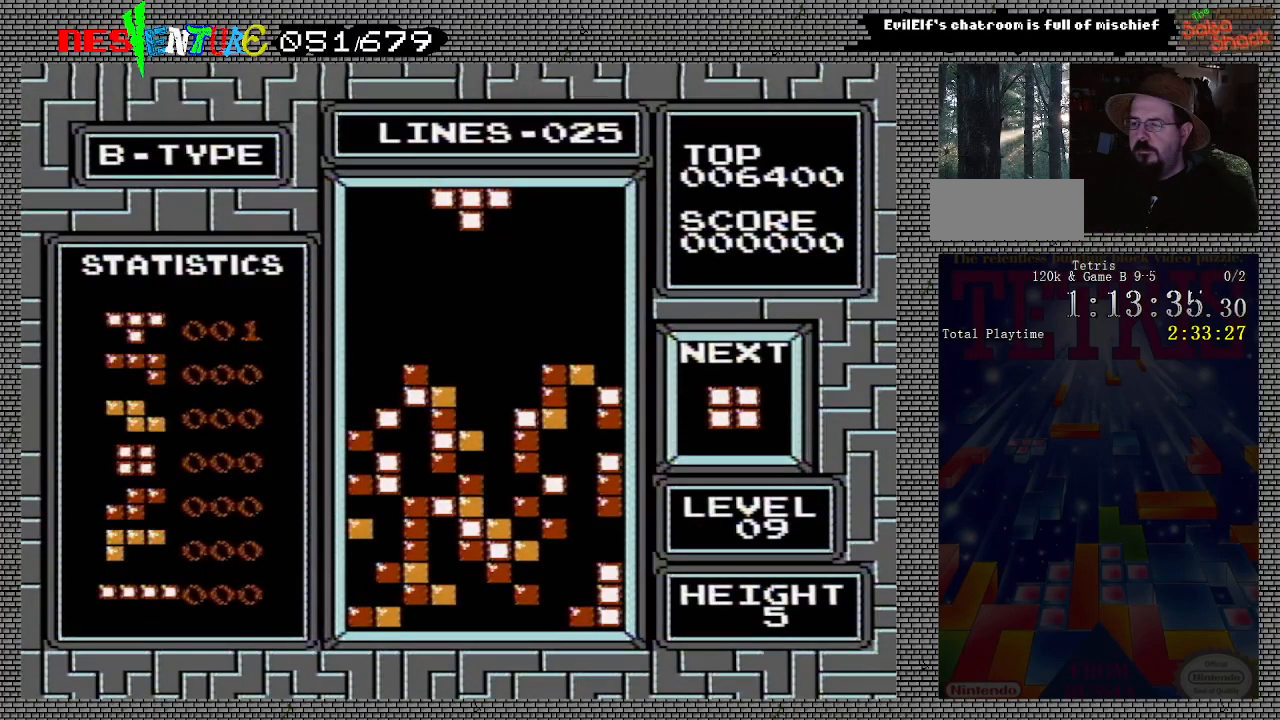
{"buttons": ["DPAD_LEFT"], "events": [[133, "B", "down"], [217, "B", "up"]]}
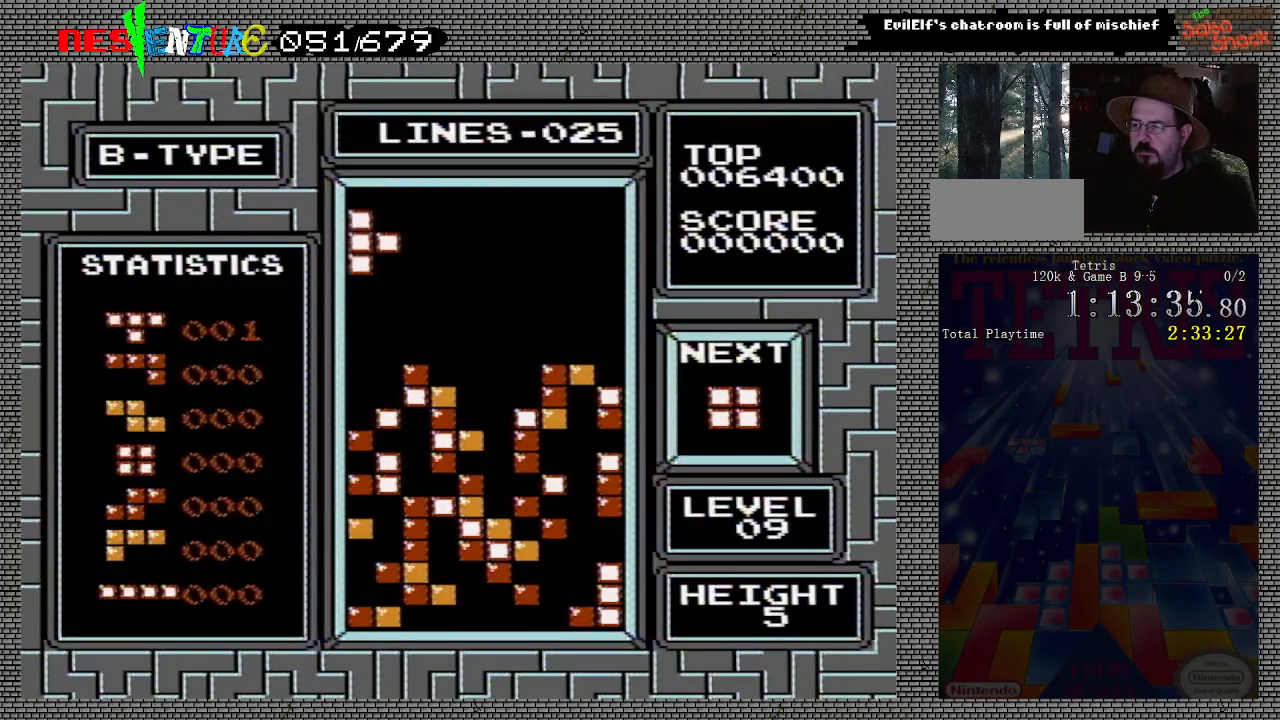
{"buttons": [], "events": [[117, "DPAD_LEFT", "up"]]}
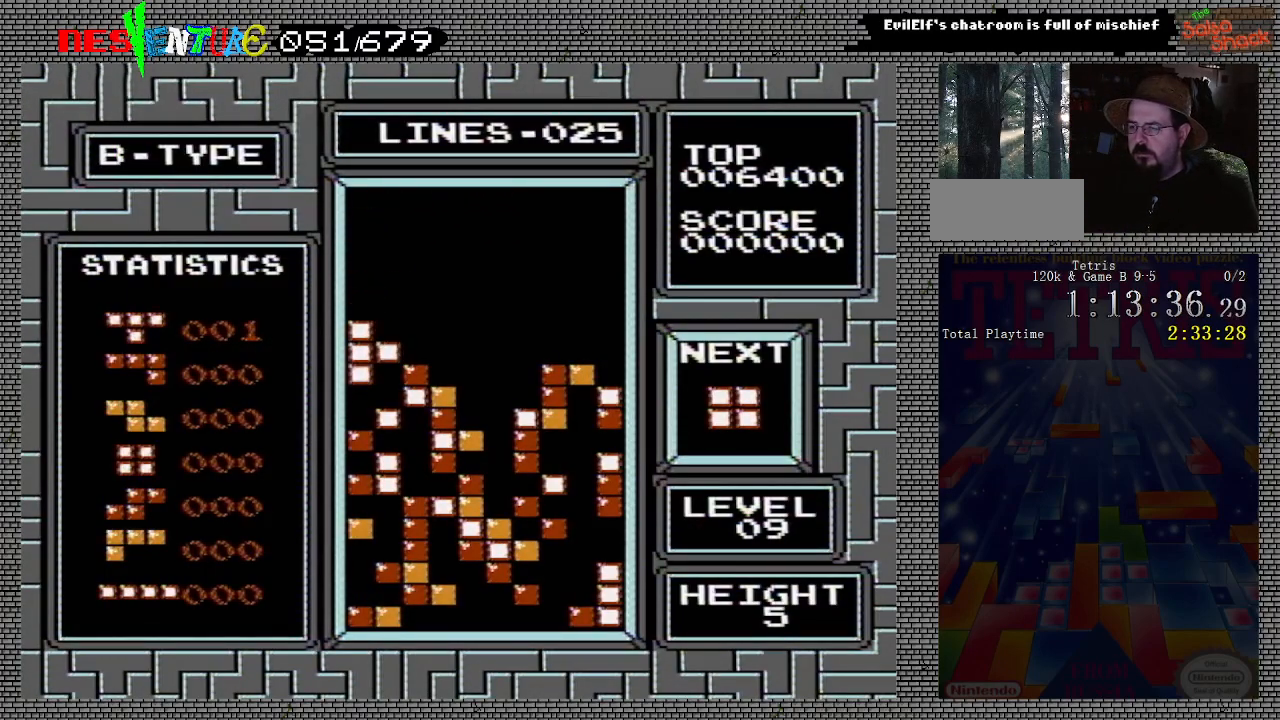
{"buttons": [], "events": []}
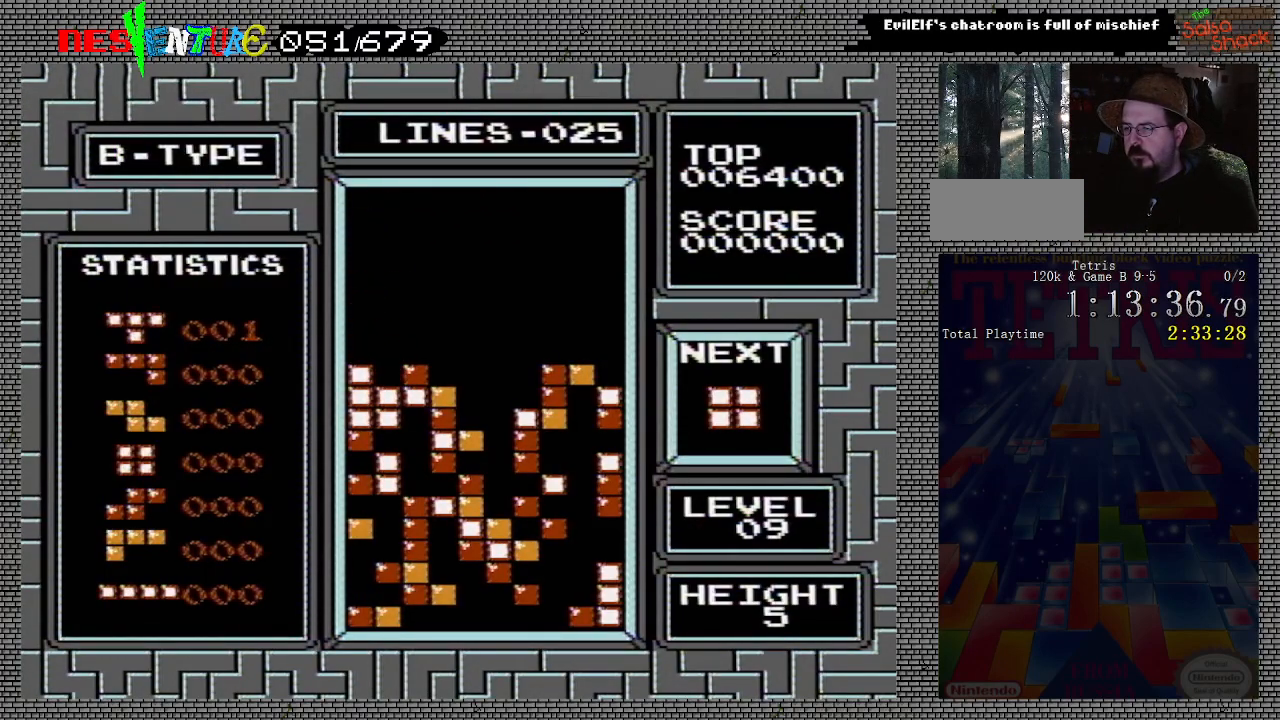
{"buttons": [], "events": []}
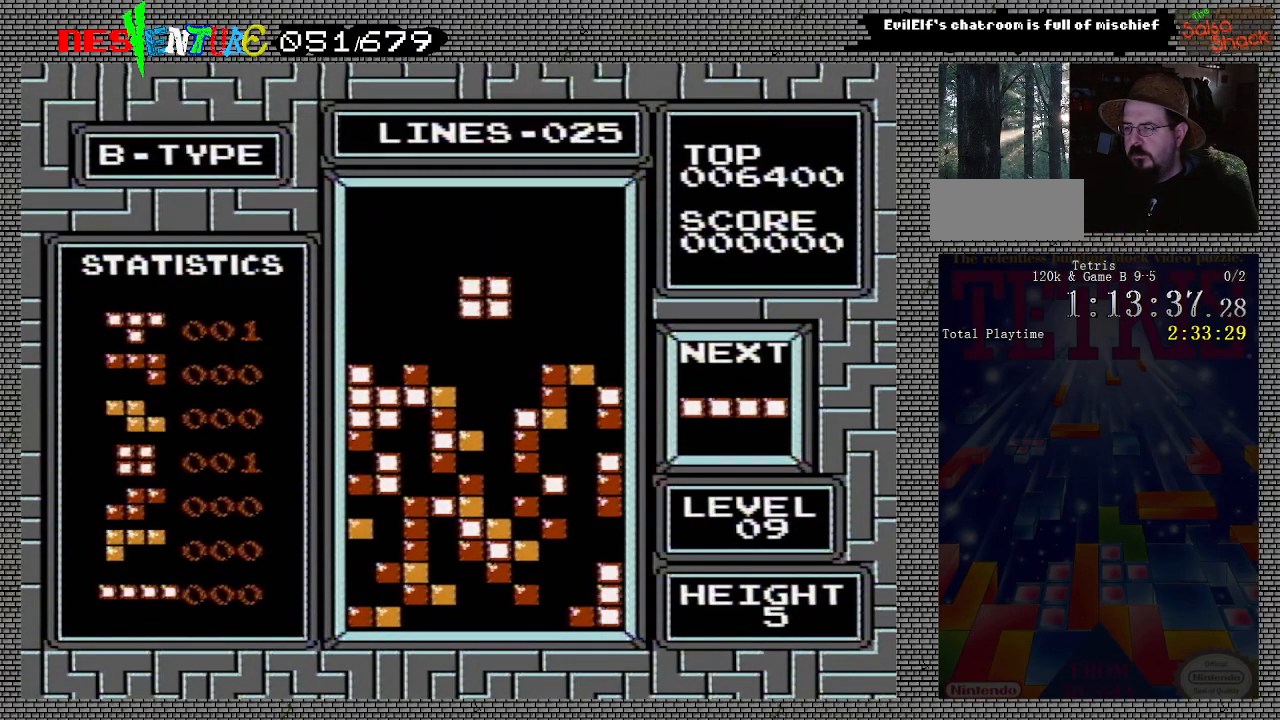
{"buttons": [], "events": []}
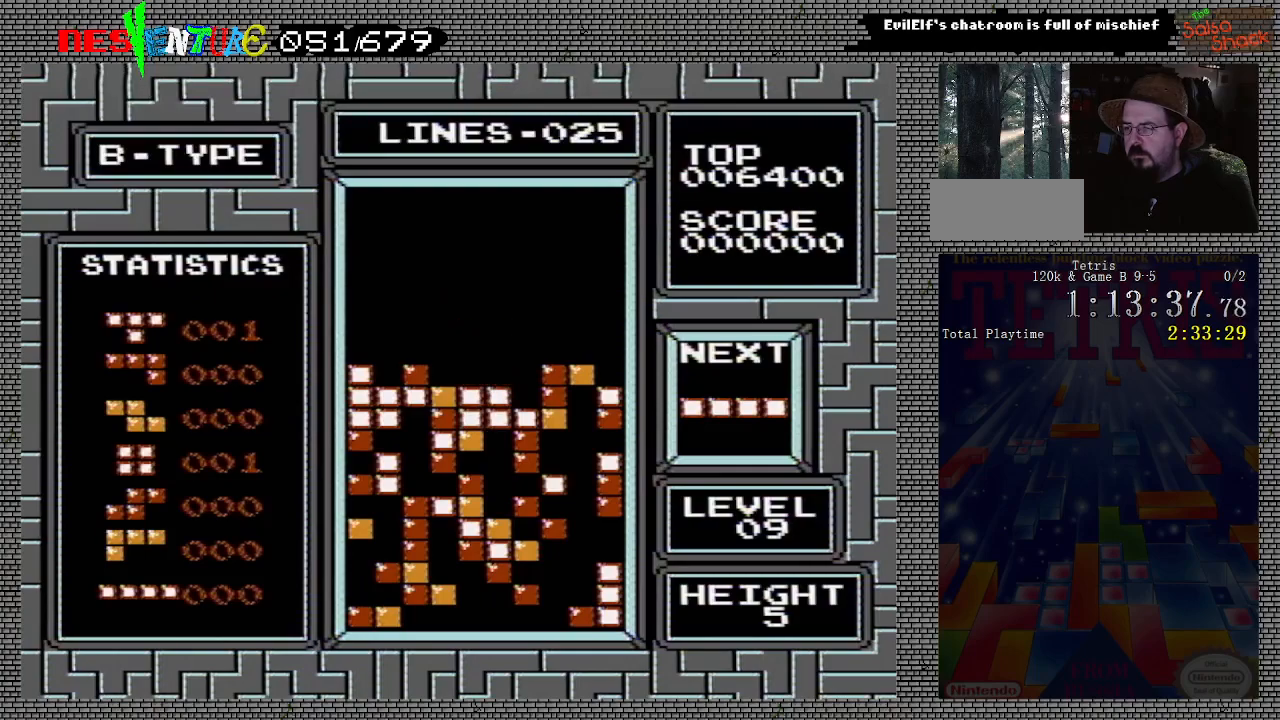
{"buttons": [], "events": []}
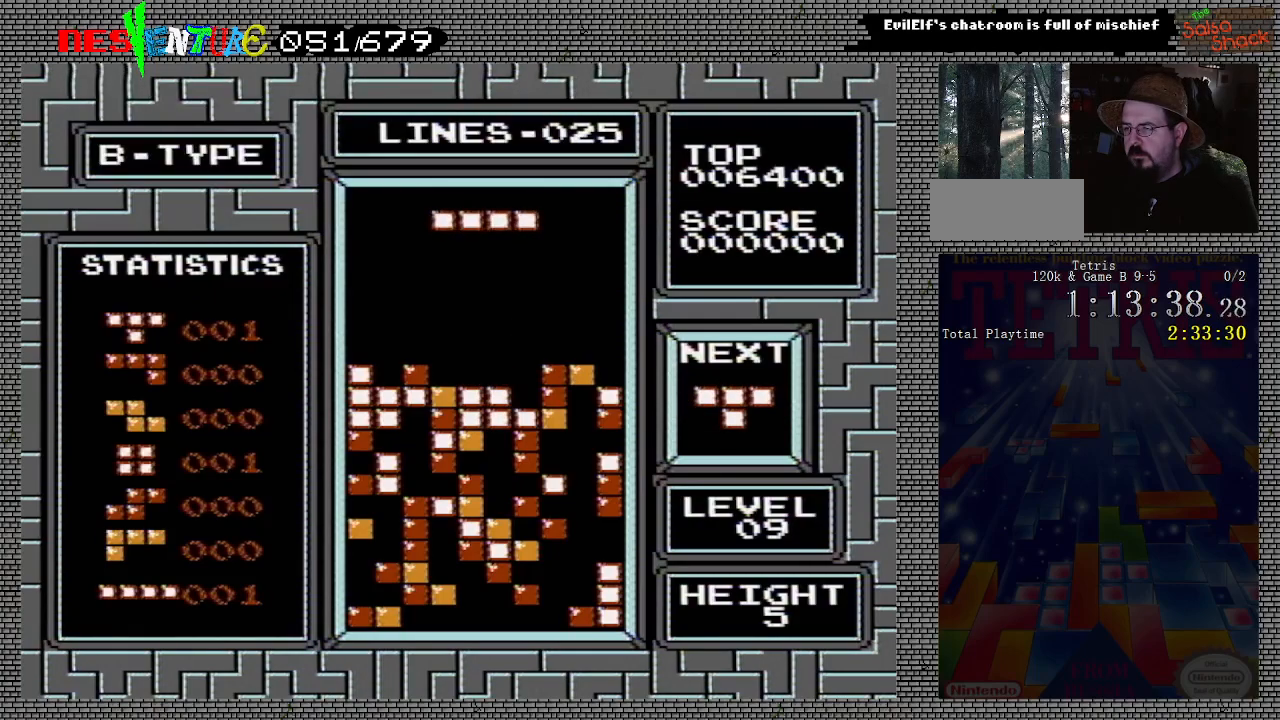
{"buttons": ["DPAD_LEFT"], "events": [[483, "DPAD_LEFT", "down"]]}